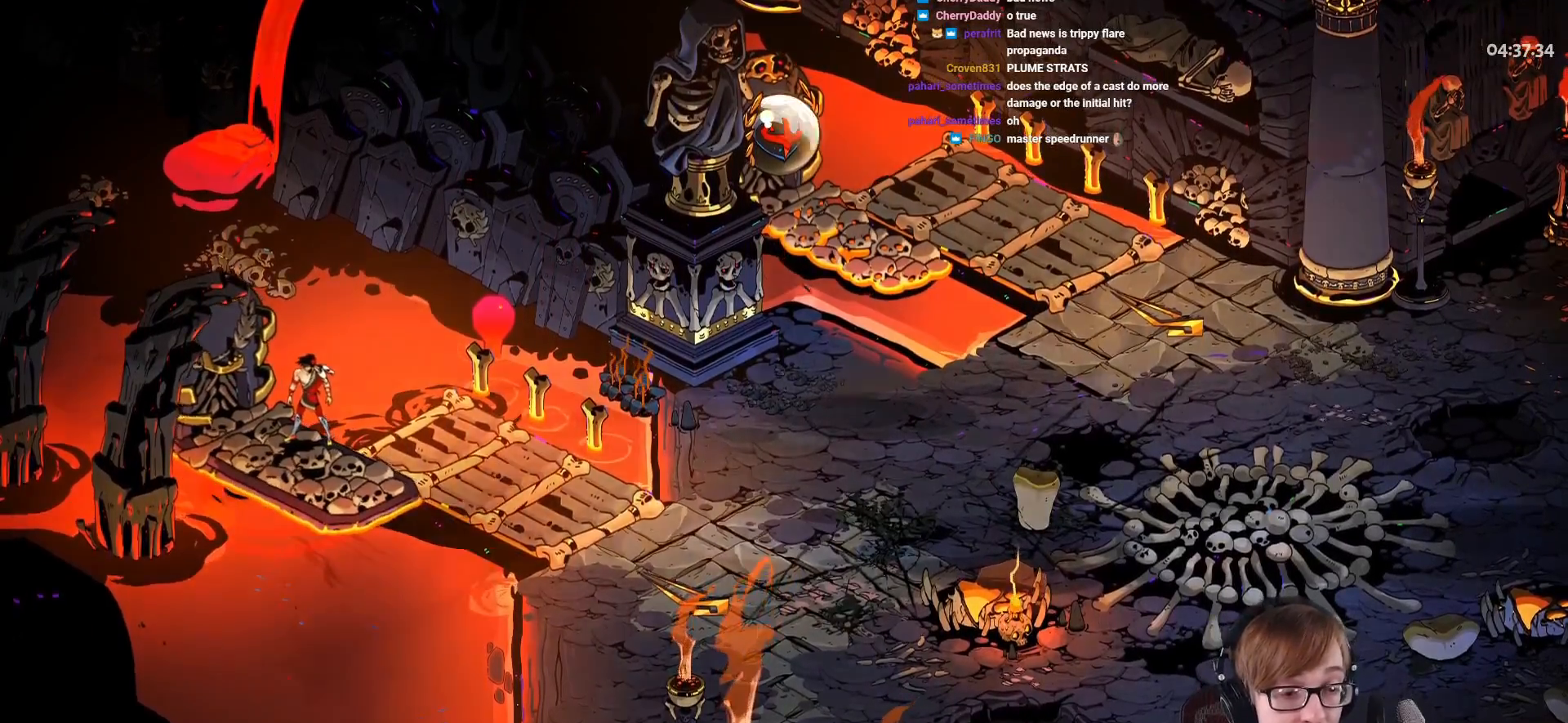
Gameplay with a controller (PlayStation layout); each line is a JSON object with the inputs held at the frame after it. "events" lists button and stick changes between this image and that frame as [ms after this image, input, new state], when the widget could be followed in between.
{"buttons": [], "left_stick": "center", "right_stick": "center", "events": []}
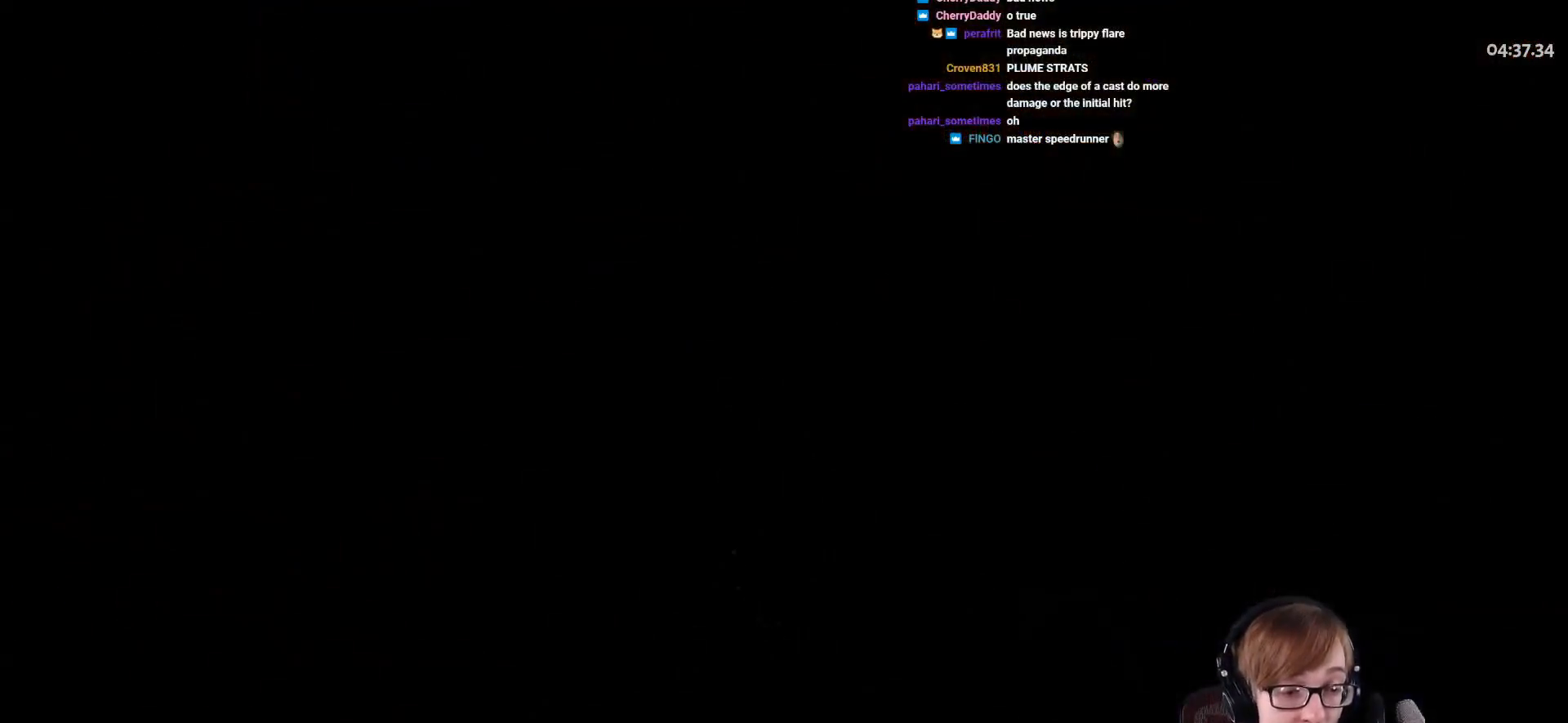
{"buttons": [], "left_stick": "center", "right_stick": "center", "events": []}
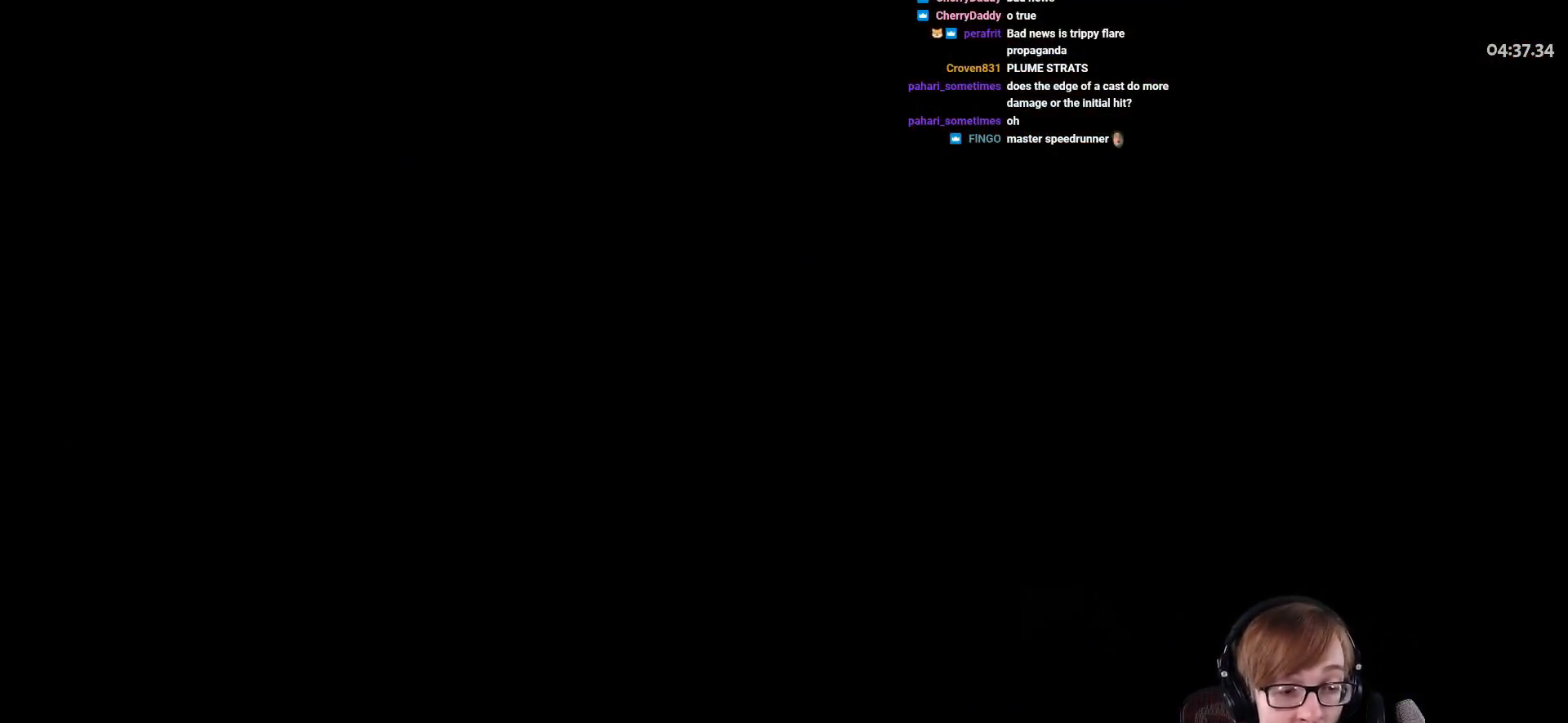
{"buttons": [], "left_stick": "center", "right_stick": "center", "events": []}
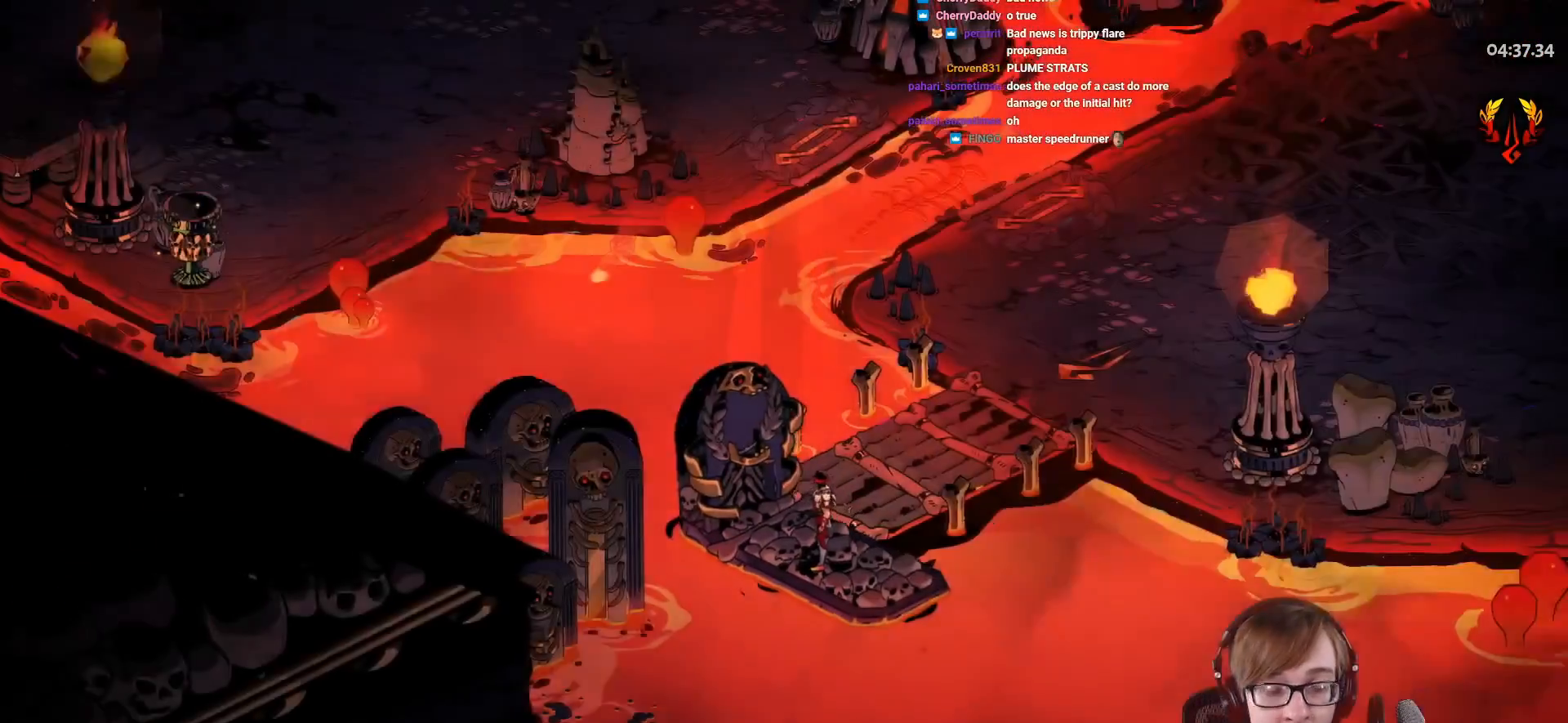
{"buttons": ["SELECT"], "left_stick": "center", "right_stick": "center", "events": [[467, "SELECT", "down"]]}
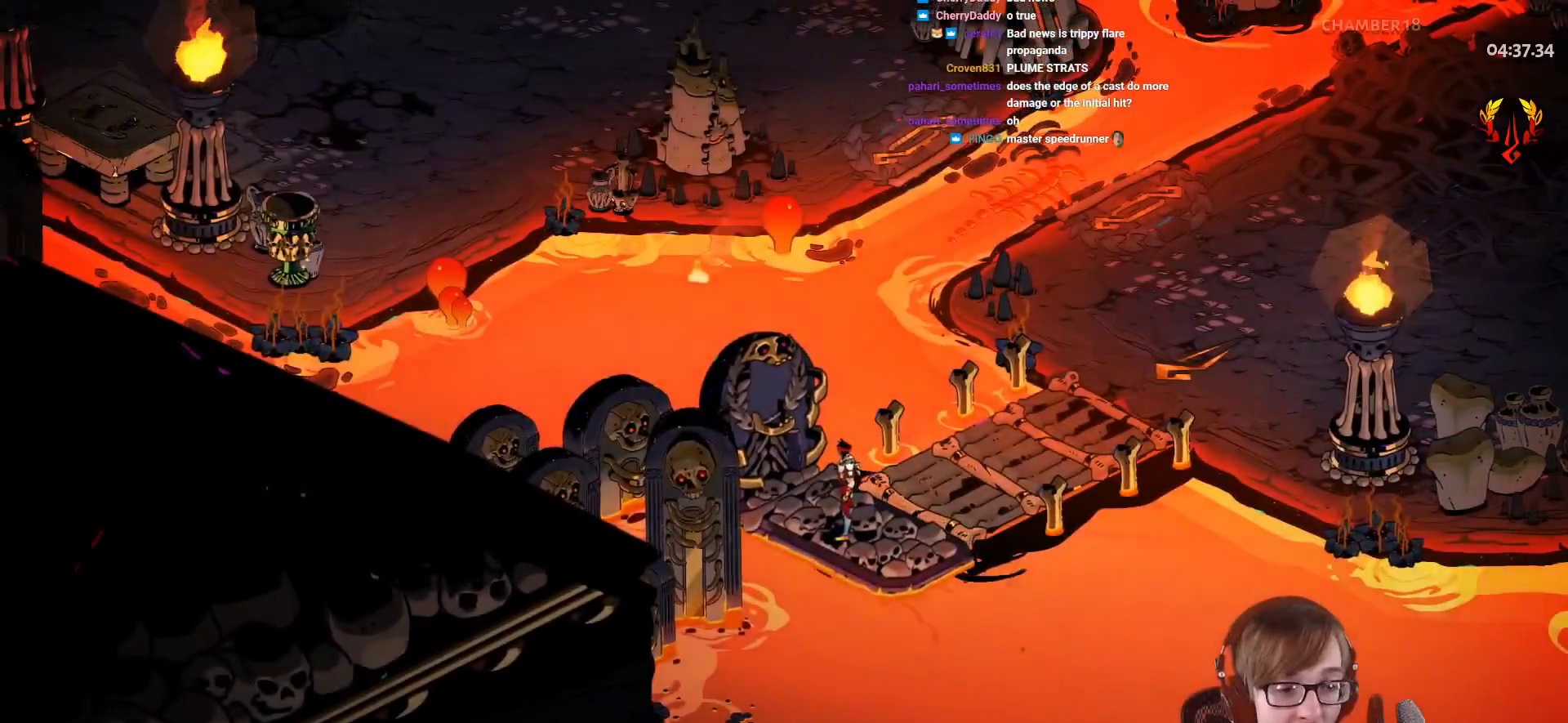
{"buttons": [], "left_stick": "center", "right_stick": "center", "events": [[100, "SELECT", "up"]]}
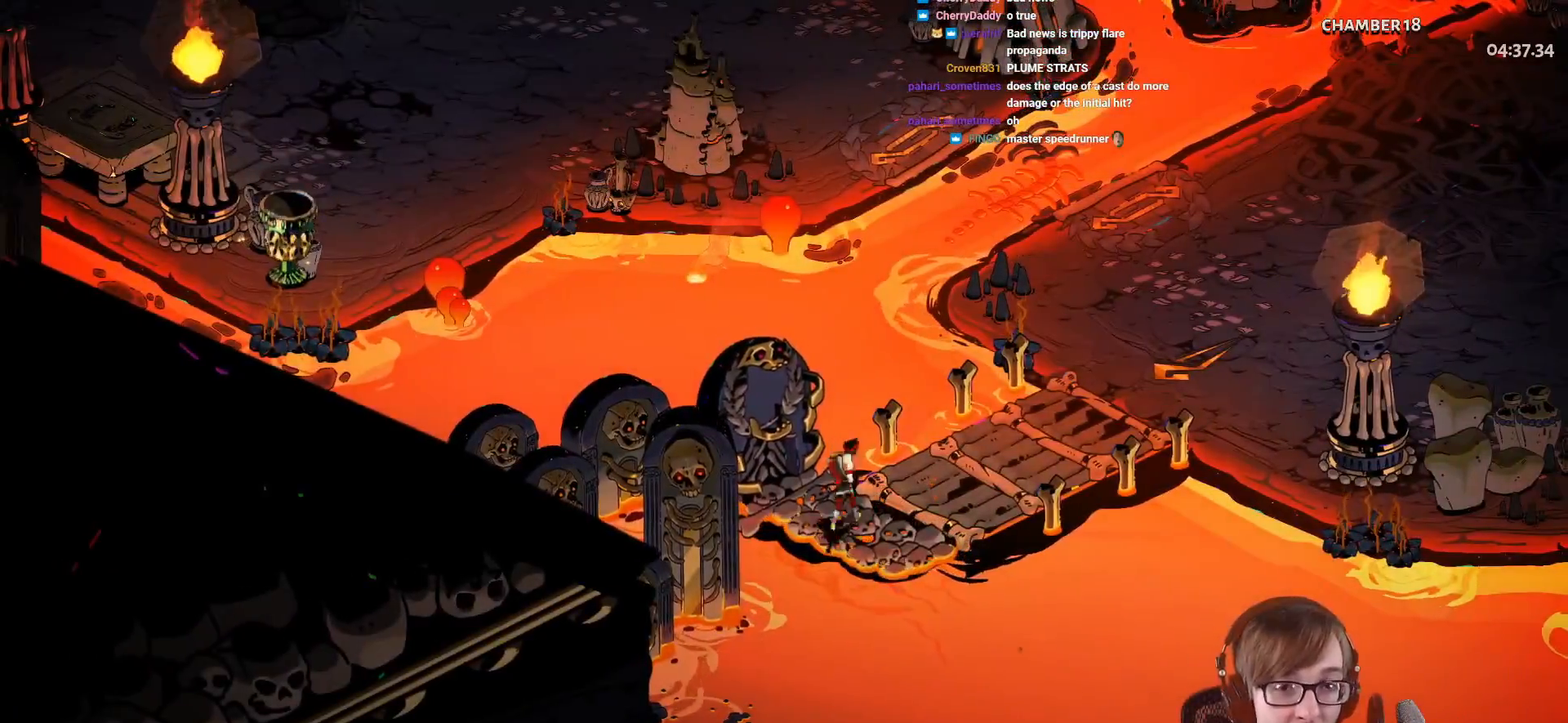
{"buttons": [], "left_stick": "up-right", "right_stick": "center", "events": [[150, "left_stick", "up-right"]]}
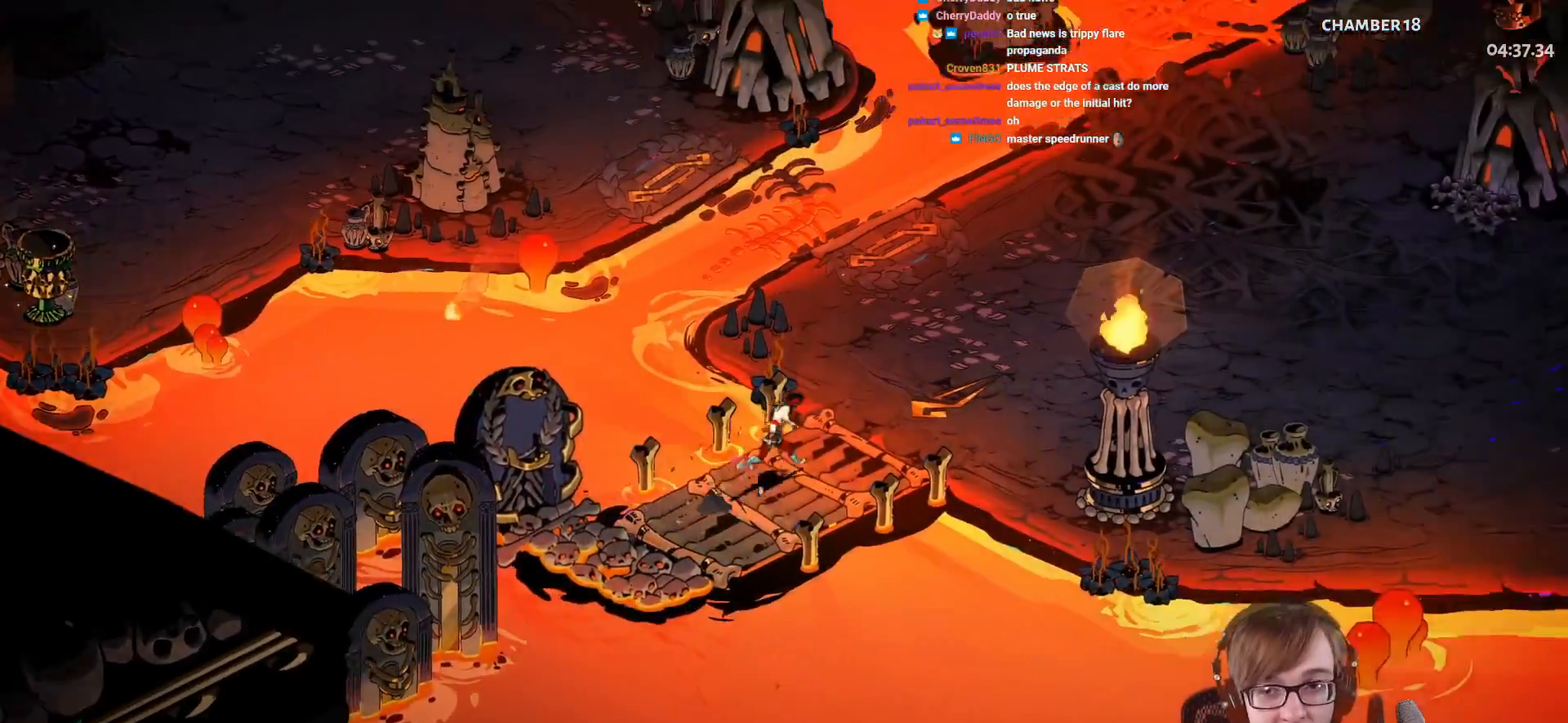
{"buttons": ["CROSS"], "left_stick": "up-left", "right_stick": "center", "events": [[217, "left_stick", "up-left"], [383, "CROSS", "down"]]}
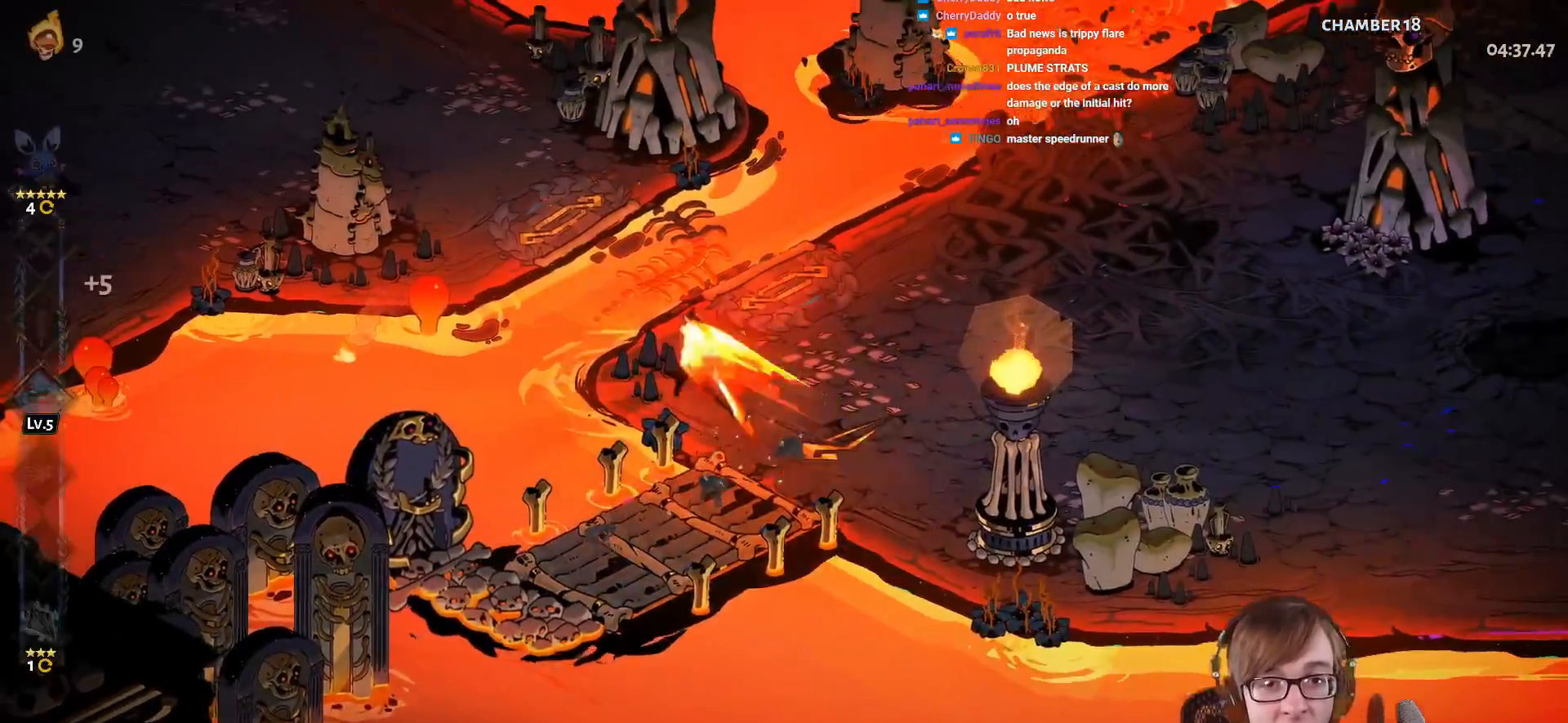
{"buttons": [], "left_stick": "up-left", "right_stick": "center", "events": [[17, "CROSS", "up"]]}
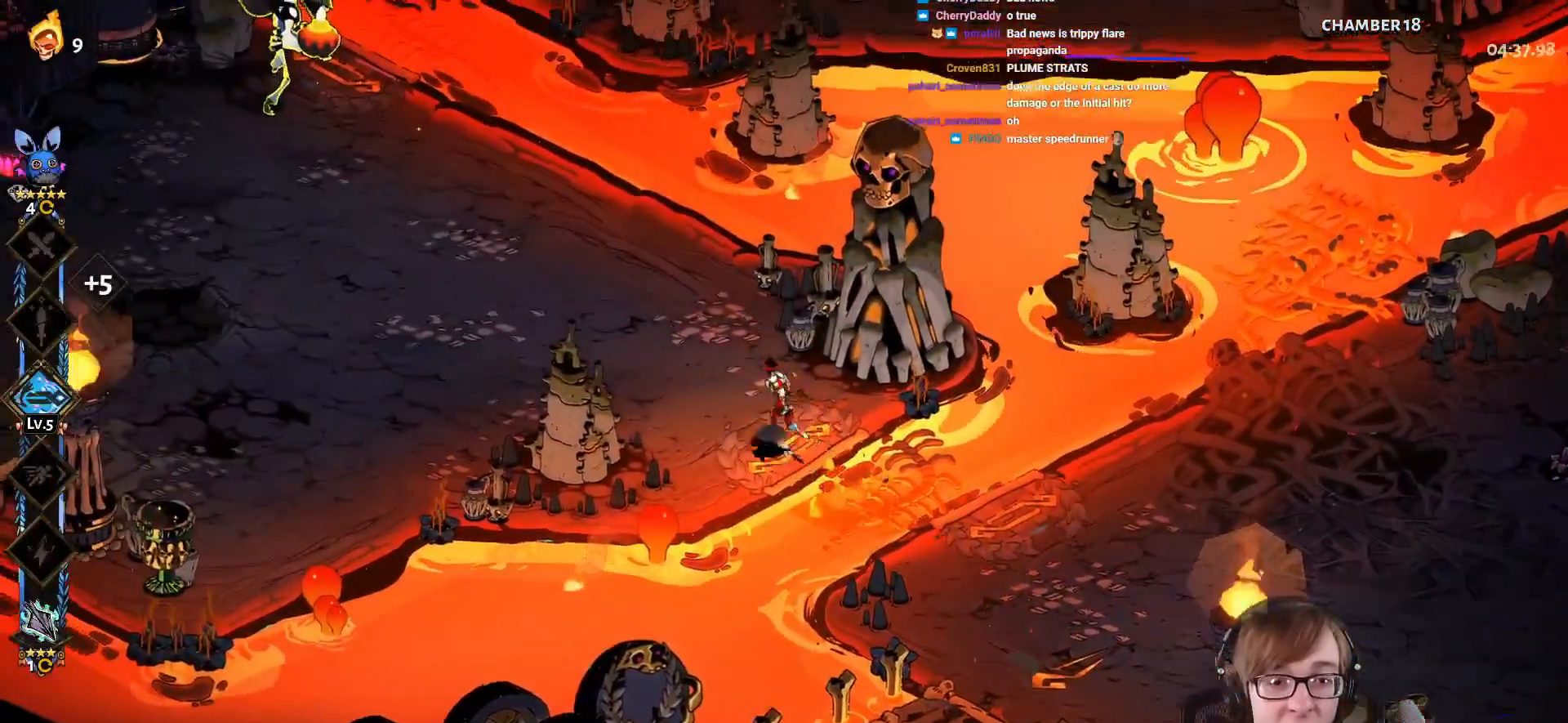
{"buttons": ["CROSS", "SQUARE"], "left_stick": "down-left", "right_stick": "center", "events": [[83, "CROSS", "down"], [83, "left_stick", "left"], [167, "CROSS", "up"], [300, "CROSS", "down"], [350, "SQUARE", "down"], [367, "left_stick", "down-left"]]}
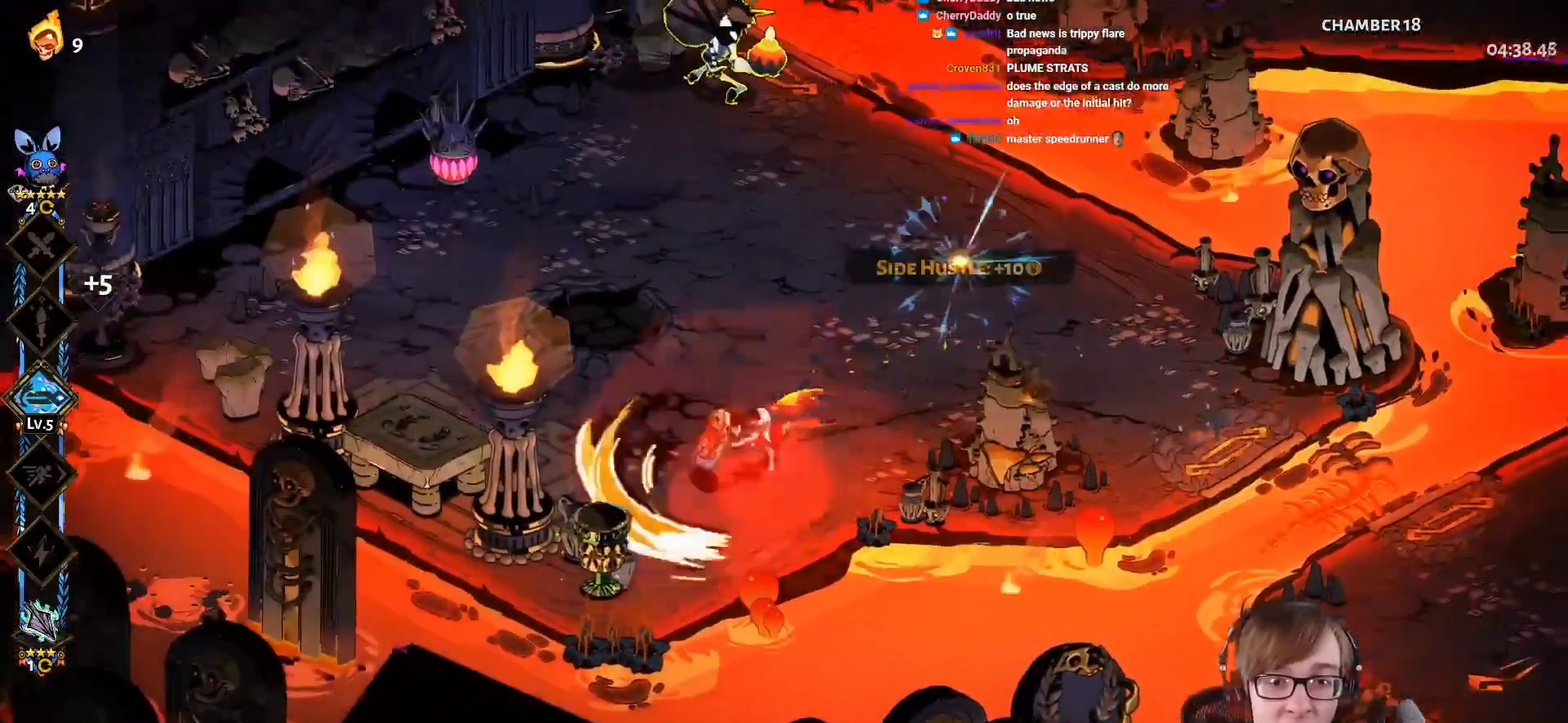
{"buttons": ["CROSS", "SQUARE"], "left_stick": "up", "right_stick": "center", "events": [[84, "CROSS", "up"], [84, "SQUARE", "up"], [317, "CROSS", "down"], [334, "SQUARE", "down"], [467, "left_stick", "up"]]}
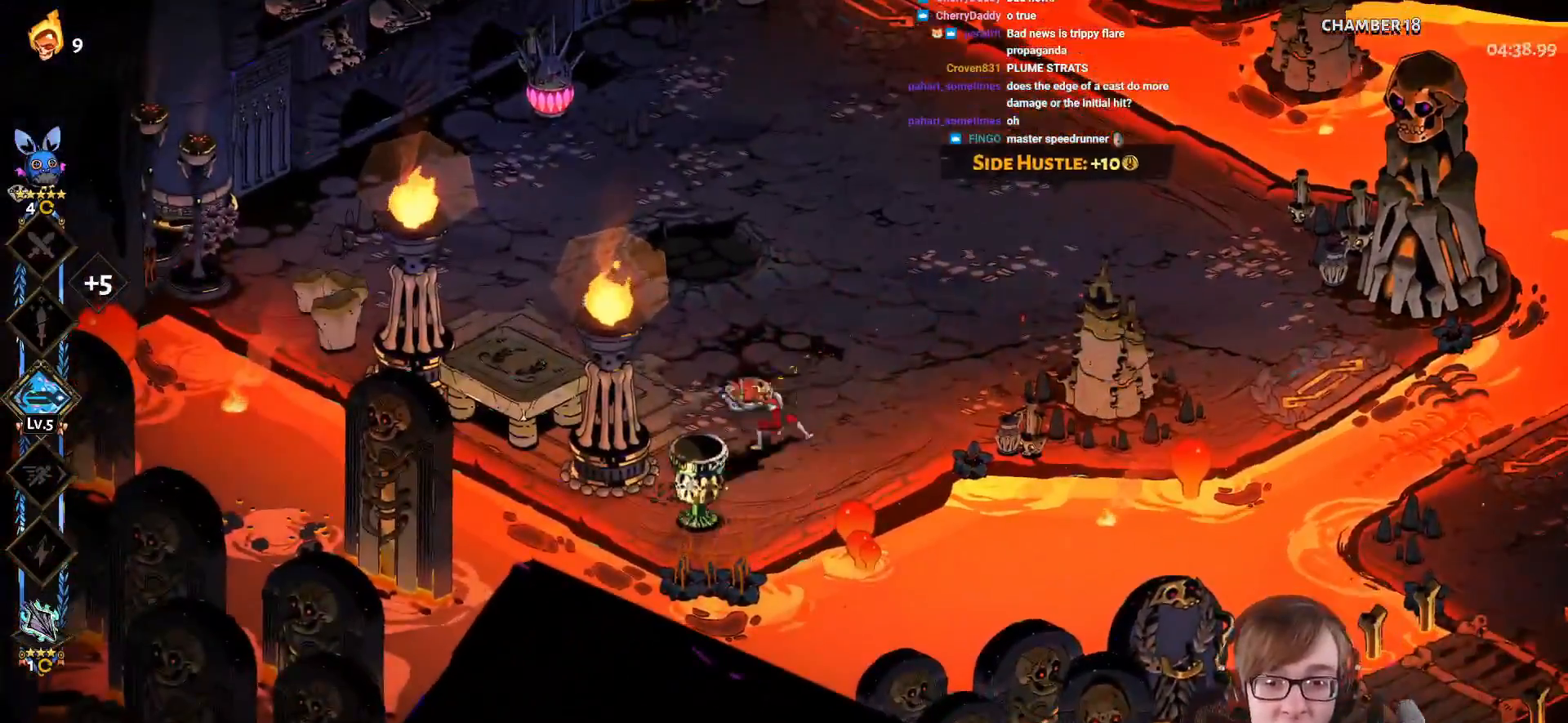
{"buttons": ["CROSS", "SQUARE"], "left_stick": "down-left", "right_stick": "center", "events": [[33, "CROSS", "up"], [33, "SQUARE", "up"], [467, "left_stick", "down-left"], [501, "CROSS", "down"], [501, "SQUARE", "down"]]}
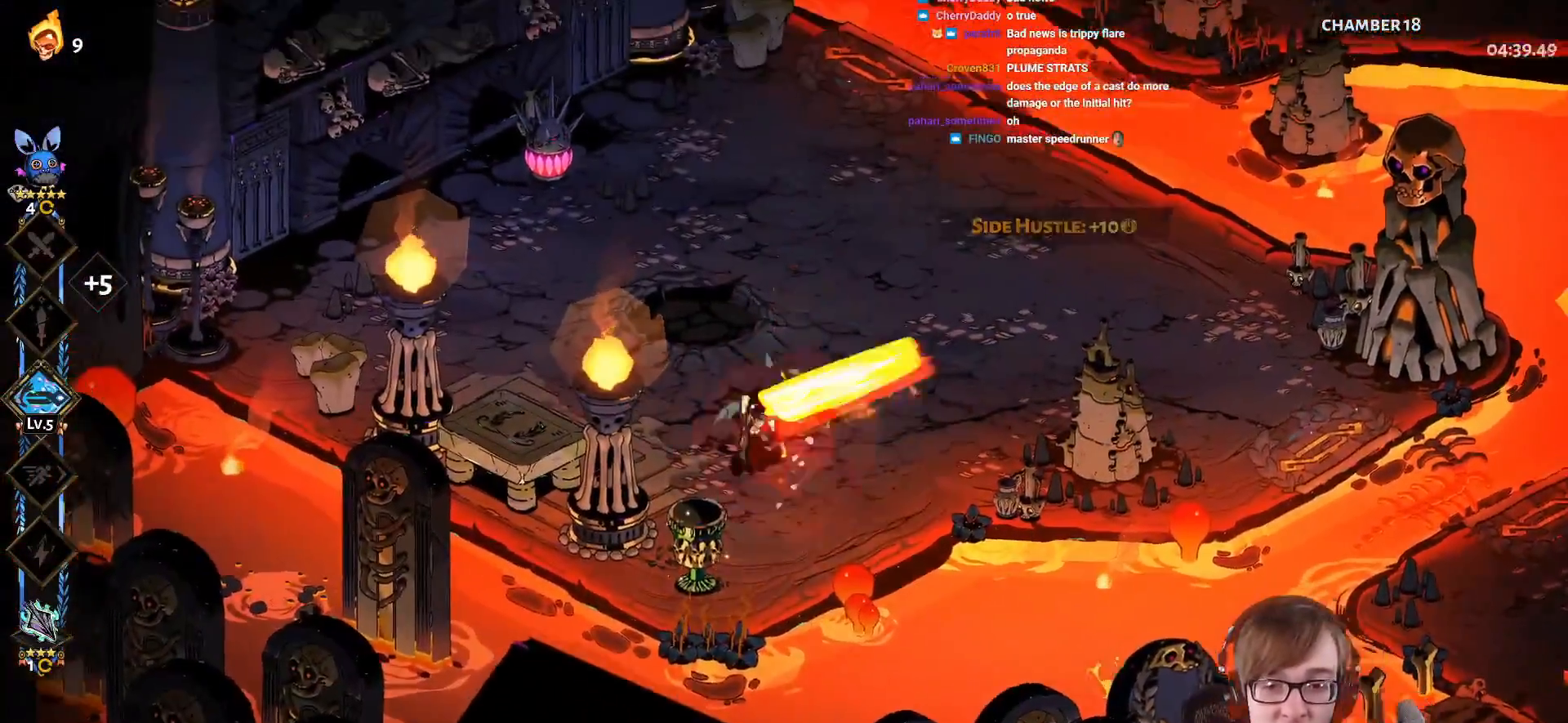
{"buttons": [], "left_stick": "up-right", "right_stick": "center", "events": [[133, "left_stick", "down-right"], [183, "CROSS", "up"], [183, "SQUARE", "up"], [266, "left_stick", "up-right"]]}
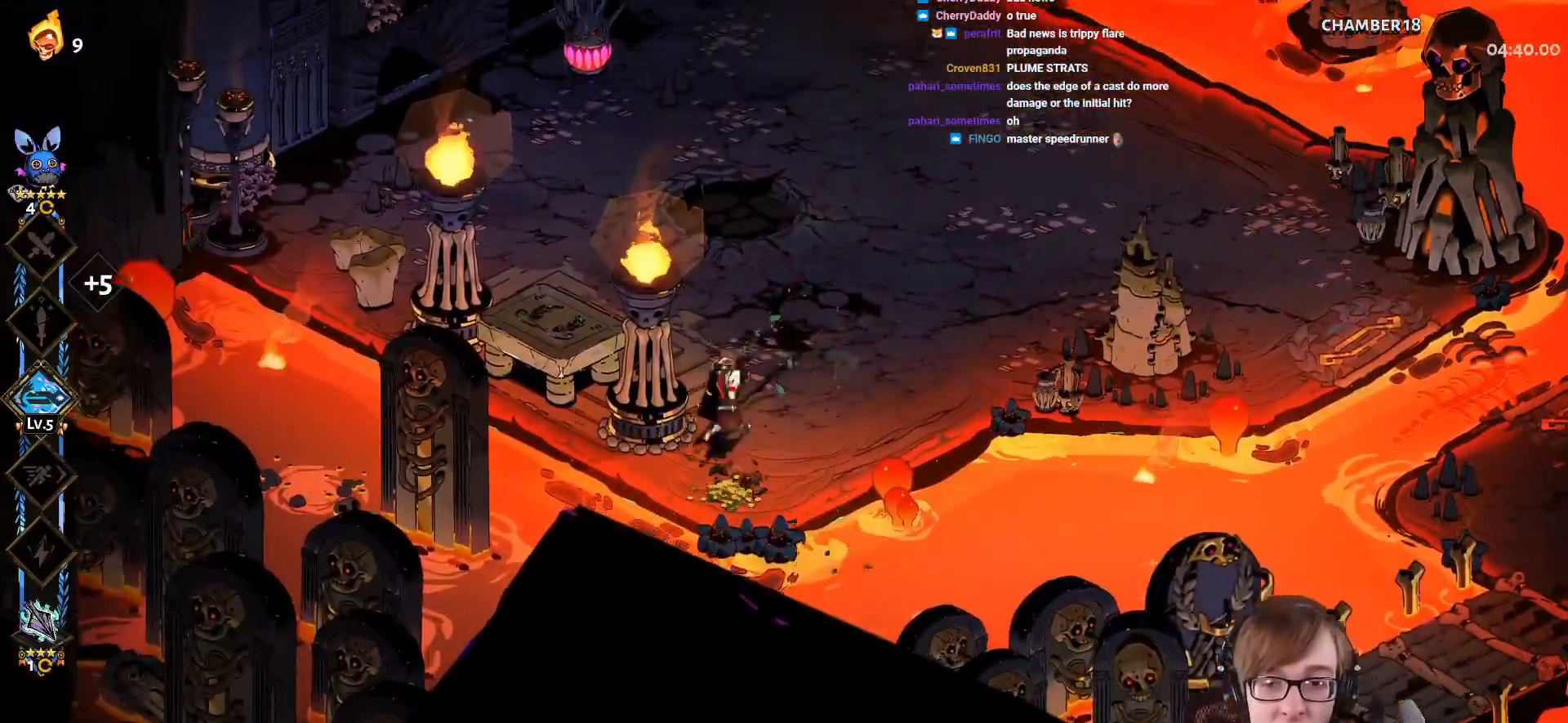
{"buttons": ["CROSS"], "left_stick": "up-right", "right_stick": "center", "events": [[100, "CROSS", "down"], [200, "CROSS", "up"], [300, "CROSS", "down"], [367, "CROSS", "up"], [451, "CROSS", "down"]]}
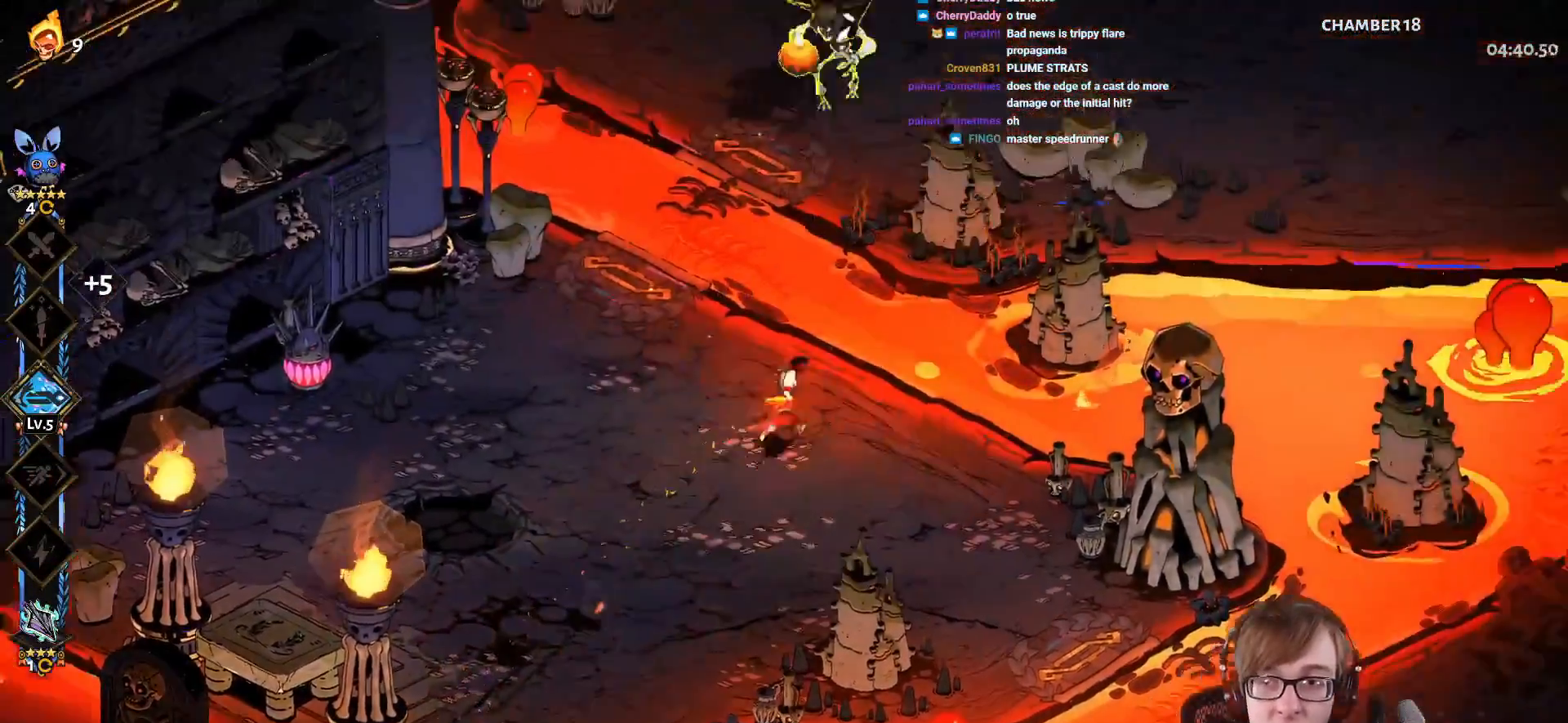
{"buttons": ["CROSS", "SQUARE"], "left_stick": "up", "right_stick": "center", "events": [[83, "CROSS", "up"], [233, "left_stick", "up"], [400, "CROSS", "down"], [417, "SQUARE", "down"]]}
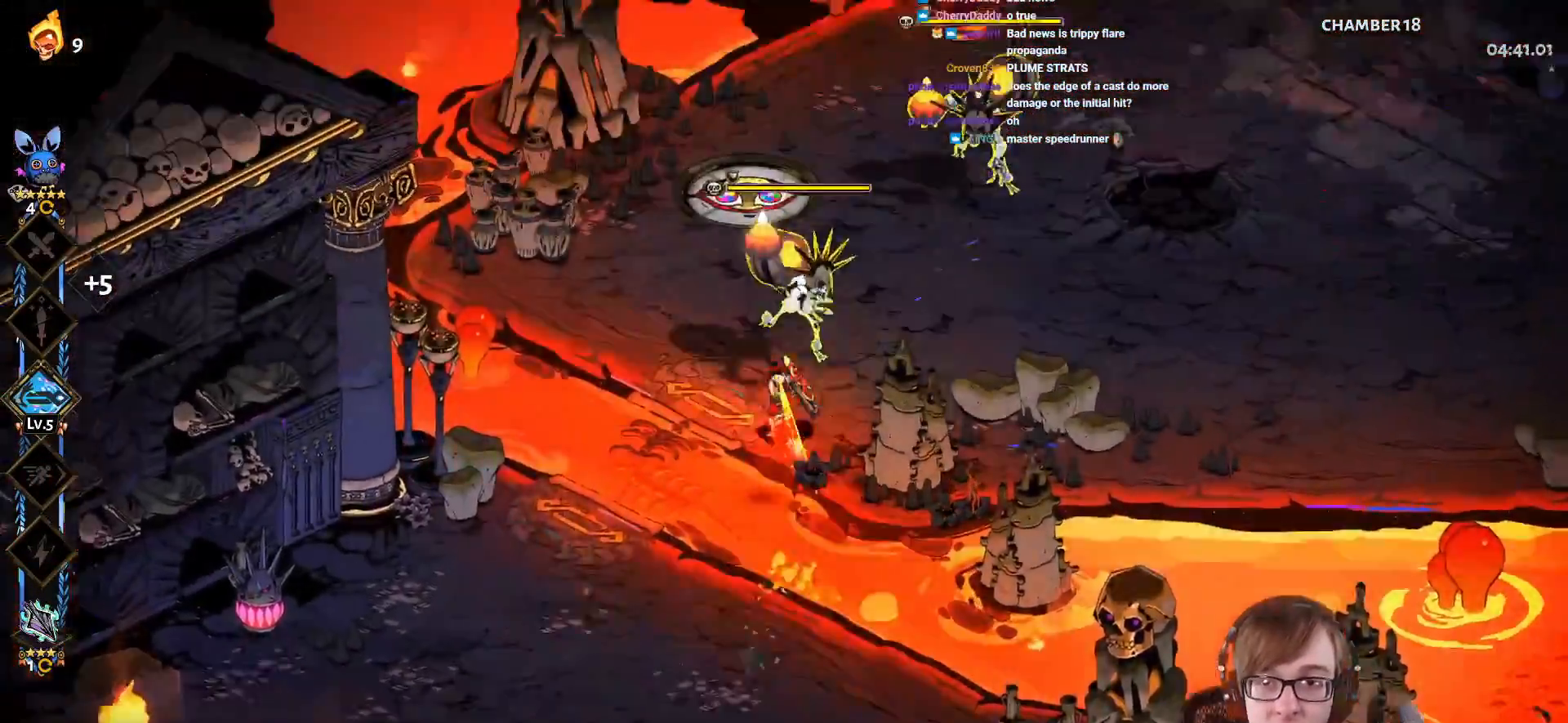
{"buttons": ["CROSS", "SQUARE", "L1"], "left_stick": "up-right", "right_stick": "center", "events": [[67, "left_stick", "up-left"], [250, "L1", "down"], [284, "left_stick", "up-right"], [384, "L1", "up"], [467, "L1", "down"]]}
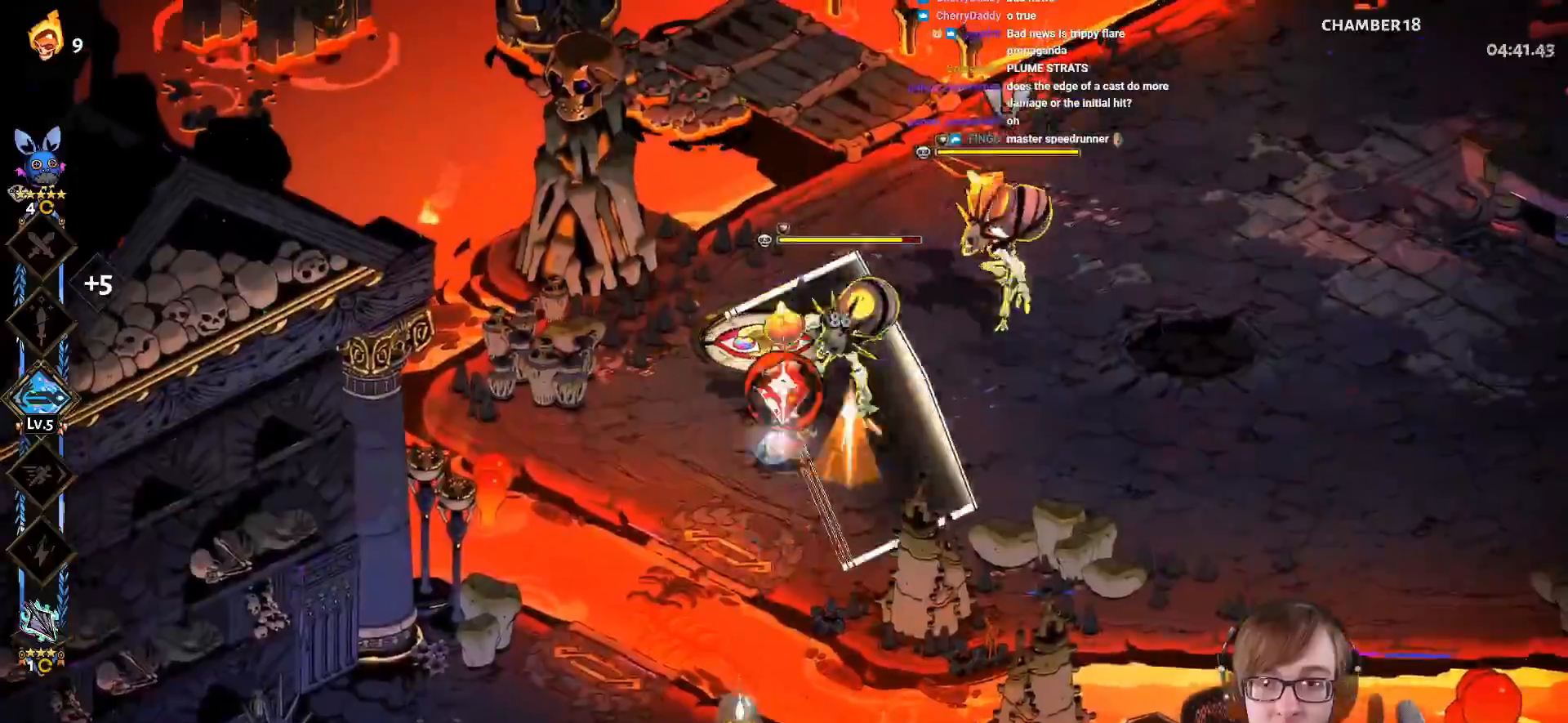
{"buttons": [], "left_stick": "right", "right_stick": "center", "events": [[16, "CROSS", "up"], [33, "SQUARE", "up"], [116, "L1", "up"], [166, "L1", "down"], [300, "left_stick", "right"], [317, "L1", "up"]]}
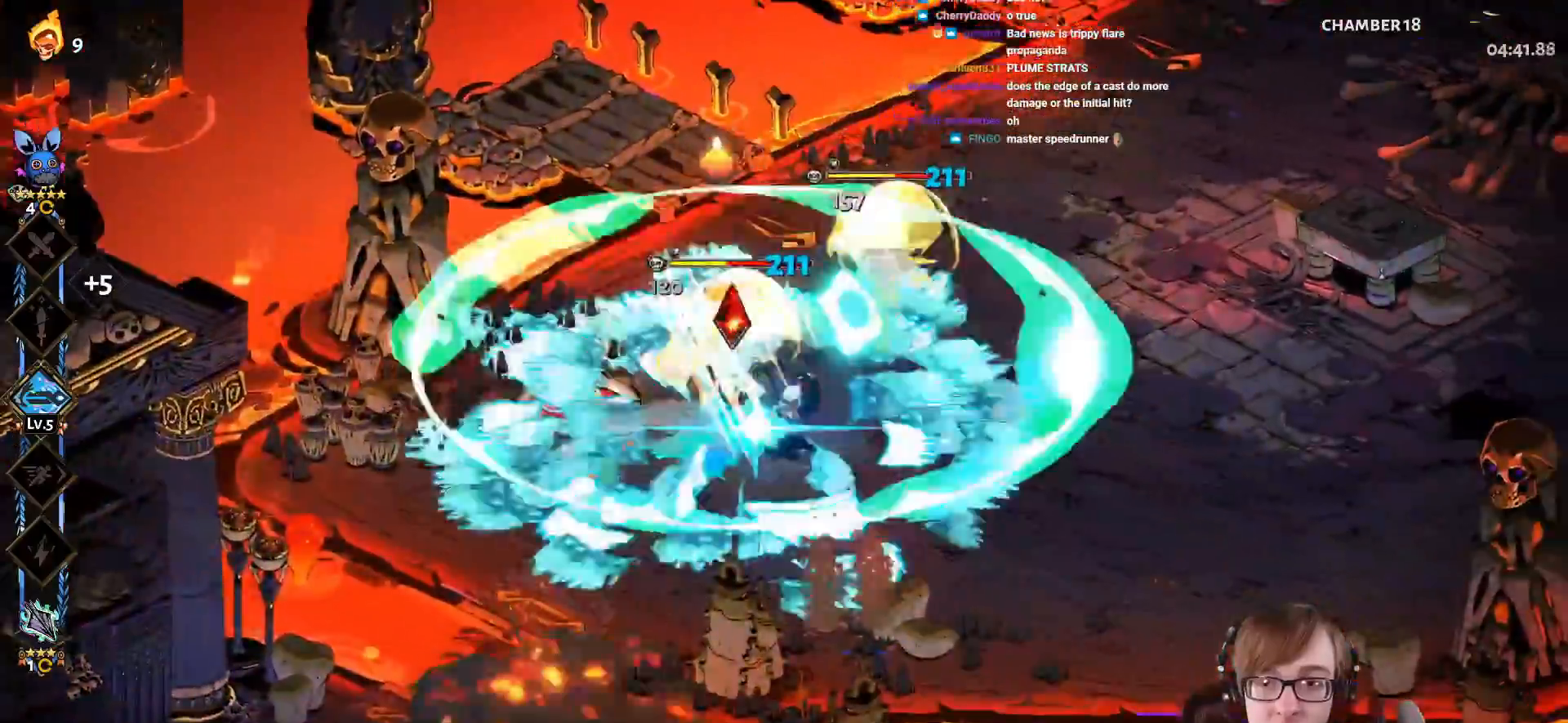
{"buttons": ["CROSS", "SQUARE"], "left_stick": "up-left", "right_stick": "center", "events": [[33, "CROSS", "down"], [50, "SQUARE", "down"], [200, "left_stick", "up-left"]]}
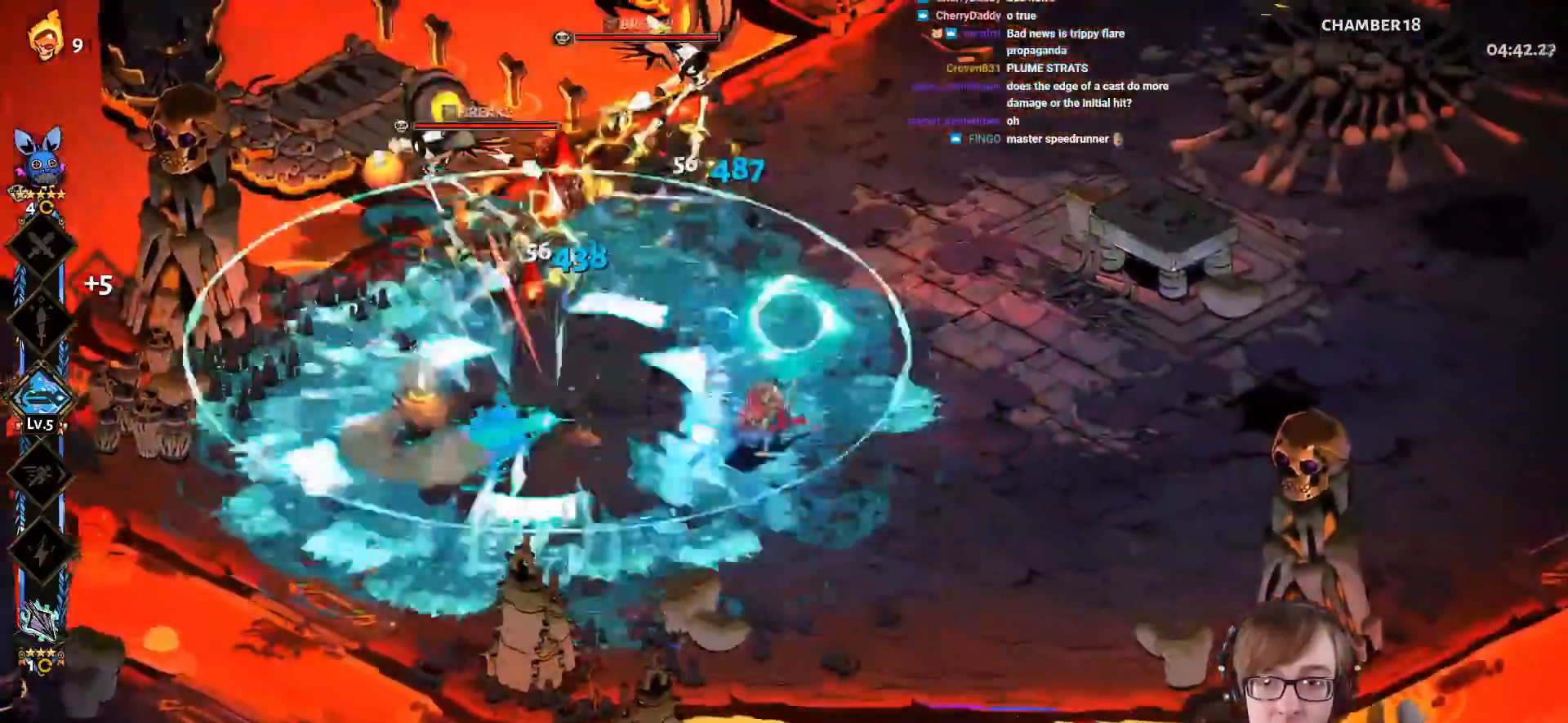
{"buttons": [], "left_stick": "up-left", "right_stick": "center", "events": [[150, "L1", "down"], [300, "CROSS", "up"], [300, "L1", "up"], [300, "SQUARE", "up"]]}
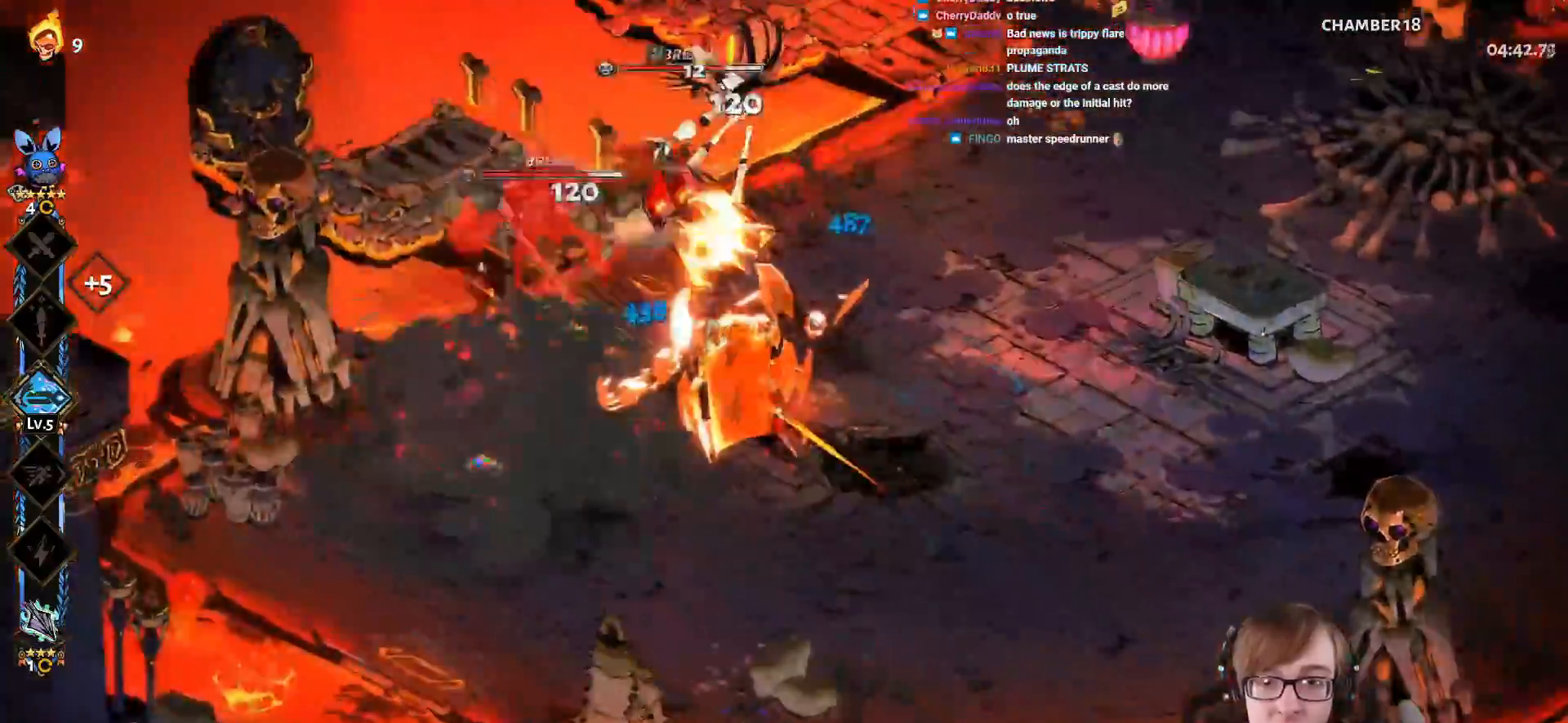
{"buttons": ["CROSS", "SQUARE", "L1"], "left_stick": "up-right", "right_stick": "center", "events": [[67, "CROSS", "down"], [117, "SQUARE", "down"], [417, "left_stick", "up-right"], [501, "L1", "down"]]}
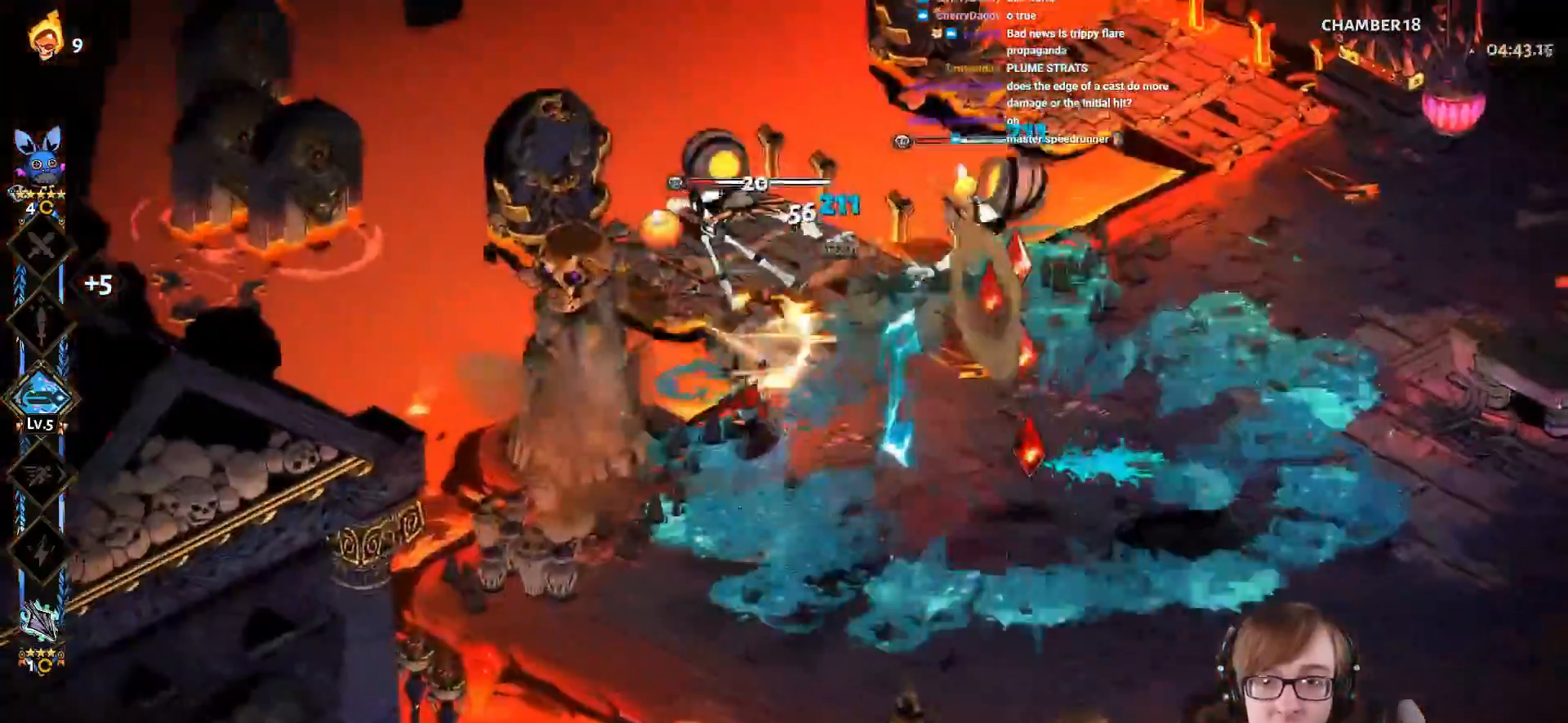
{"buttons": [], "left_stick": "up-right", "right_stick": "center", "events": [[150, "L1", "up"], [317, "CROSS", "up"], [333, "SQUARE", "up"]]}
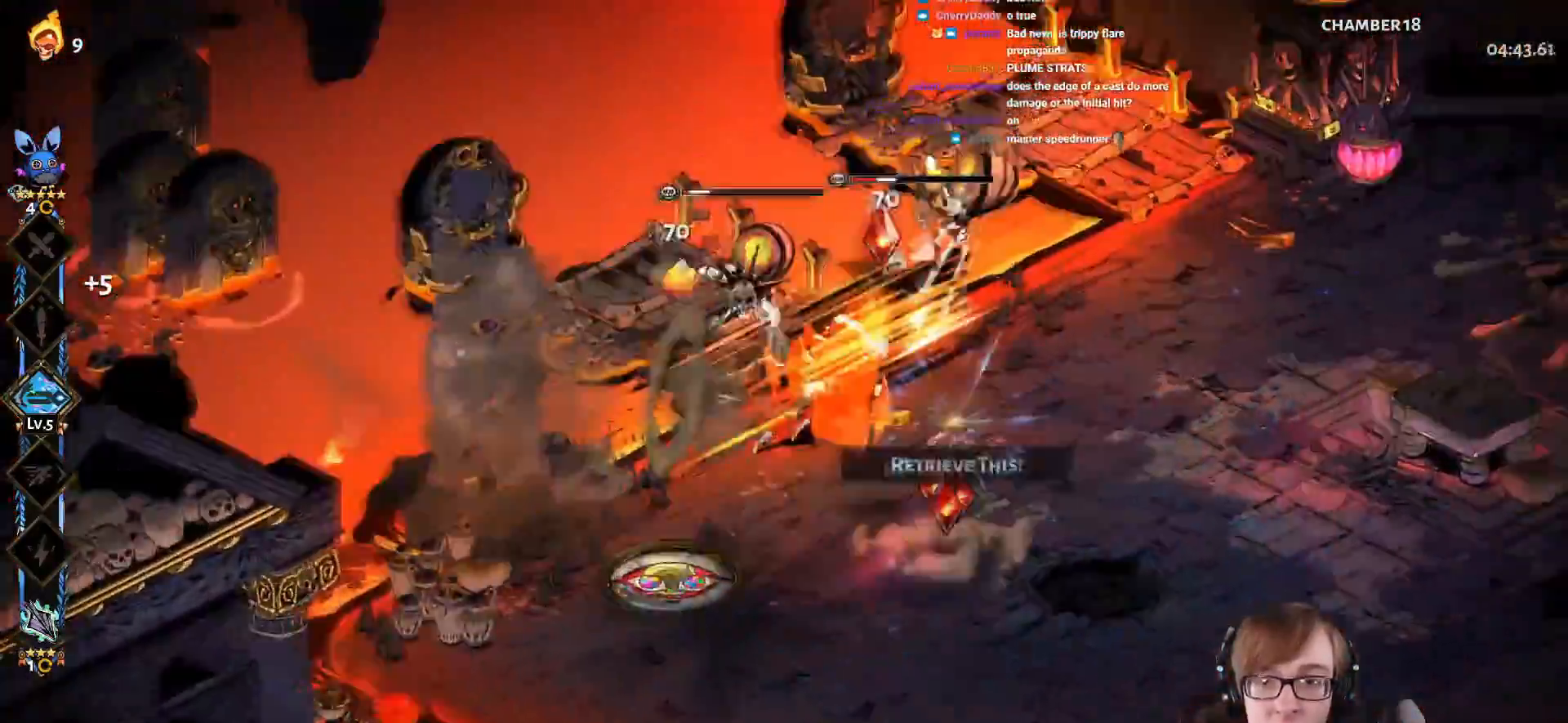
{"buttons": ["CROSS", "SQUARE"], "left_stick": "up-left", "right_stick": "center", "events": [[83, "left_stick", "down-right"], [100, "CROSS", "down"], [117, "SQUARE", "down"], [334, "left_stick", "down-left"], [400, "left_stick", "up-left"]]}
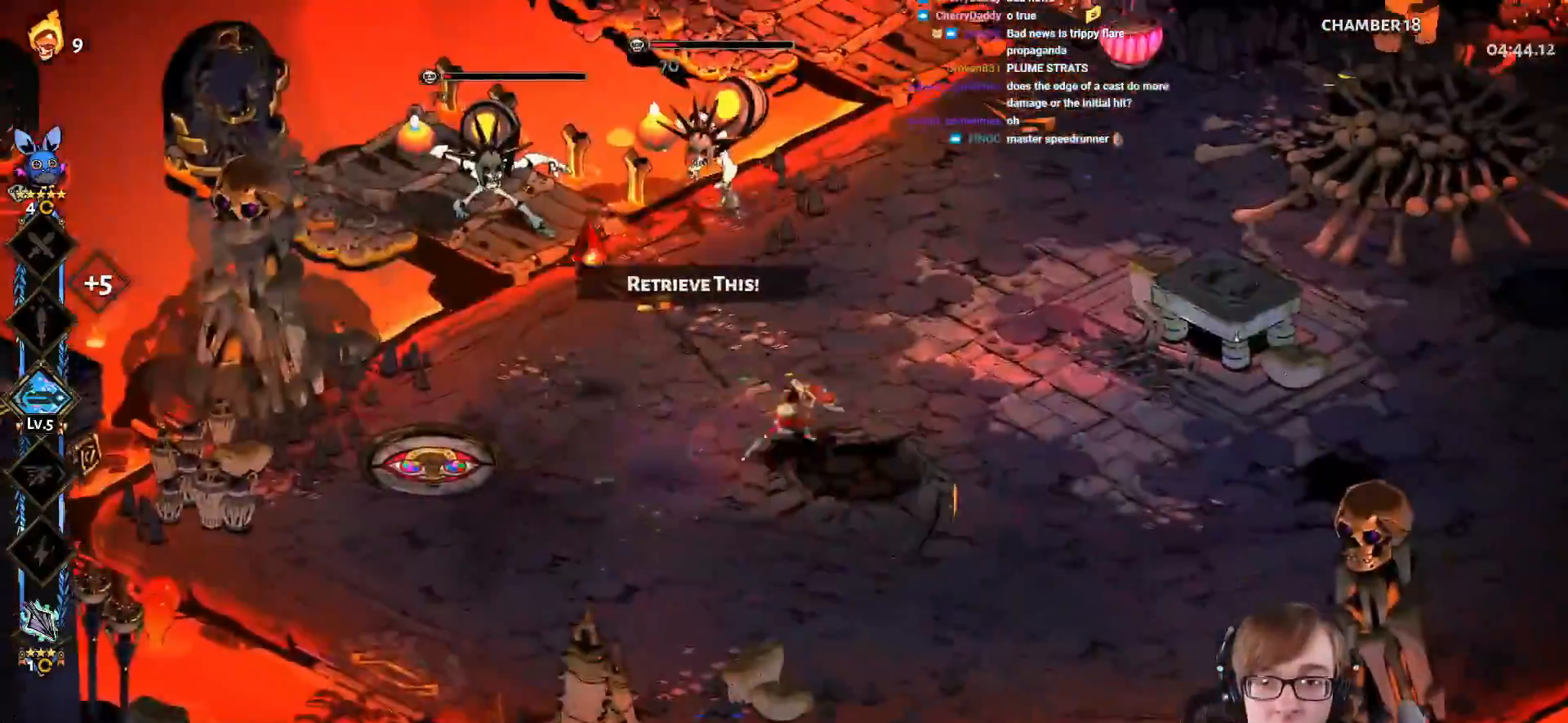
{"buttons": [], "left_stick": "up-left", "right_stick": "center", "events": [[50, "L1", "down"], [183, "L1", "up"], [266, "SQUARE", "up"], [283, "CROSS", "up"], [317, "L1", "down"], [433, "L1", "up"]]}
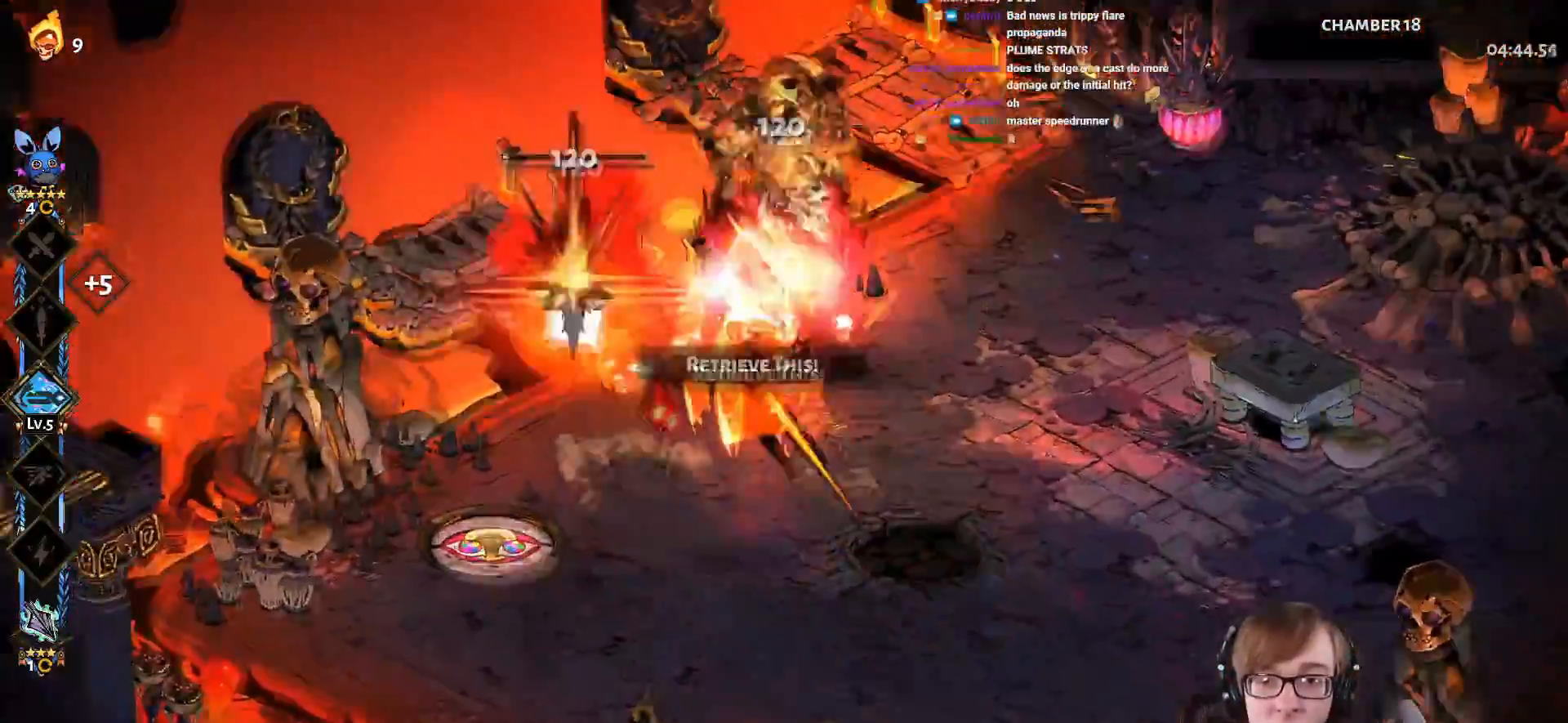
{"buttons": [], "left_stick": "down-right", "right_stick": "center", "events": [[50, "left_stick", "center"], [184, "left_stick", "down-right"], [300, "CROSS", "down"], [467, "CROSS", "up"]]}
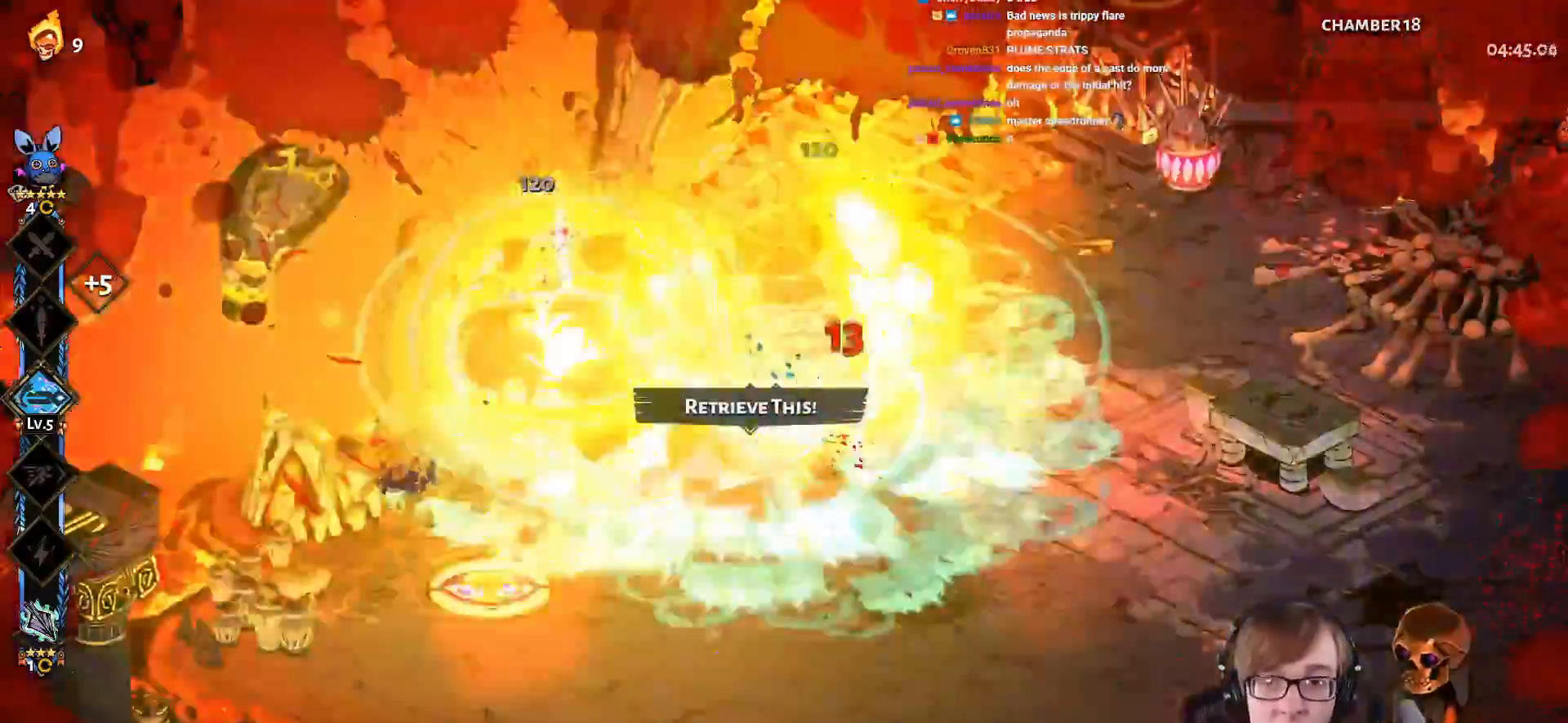
{"buttons": [], "left_stick": "up-left", "right_stick": "center", "events": [[216, "left_stick", "down"], [266, "CROSS", "down"], [333, "CROSS", "up"], [433, "left_stick", "up-left"]]}
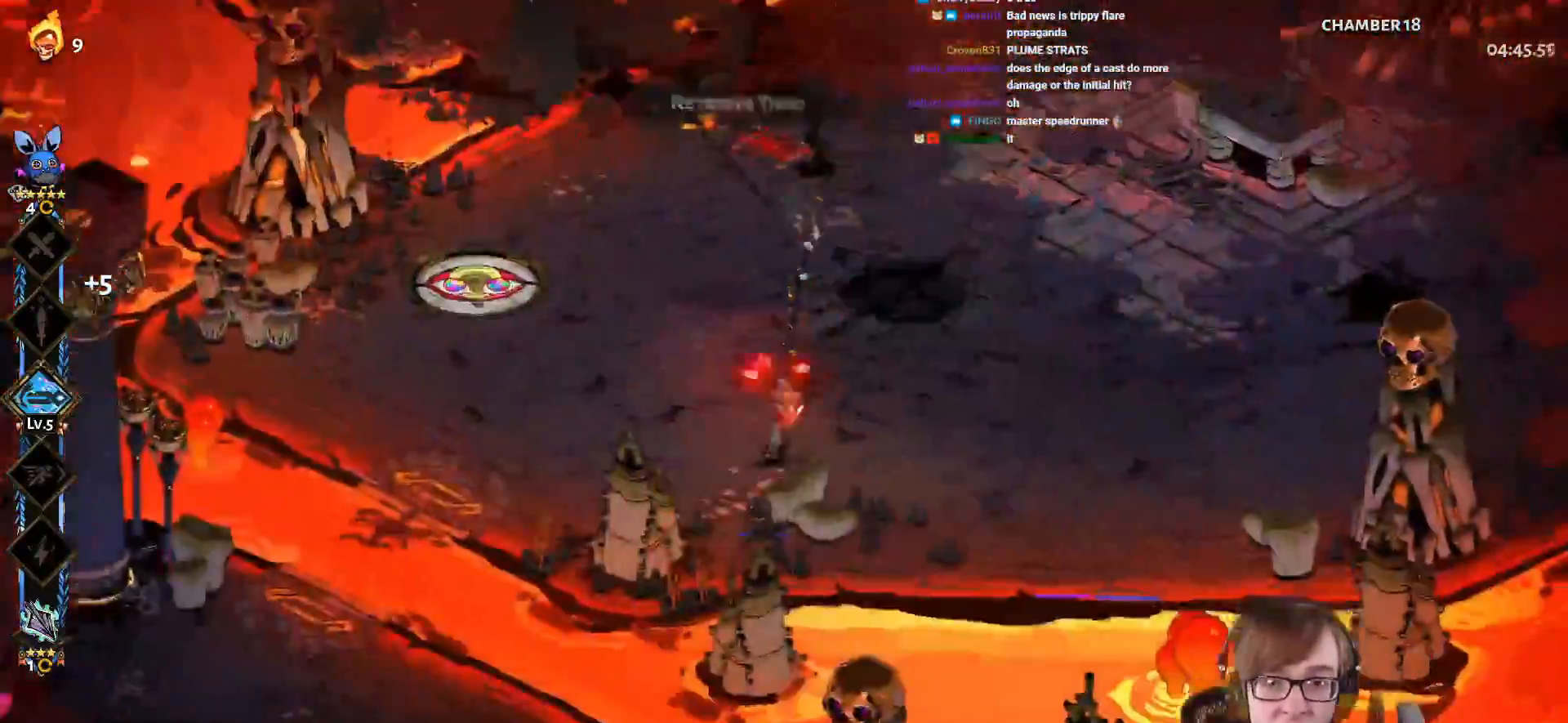
{"buttons": ["CROSS"], "left_stick": "up-left", "right_stick": "center", "events": [[184, "left_stick", "up"], [384, "CROSS", "down"], [467, "left_stick", "up-left"]]}
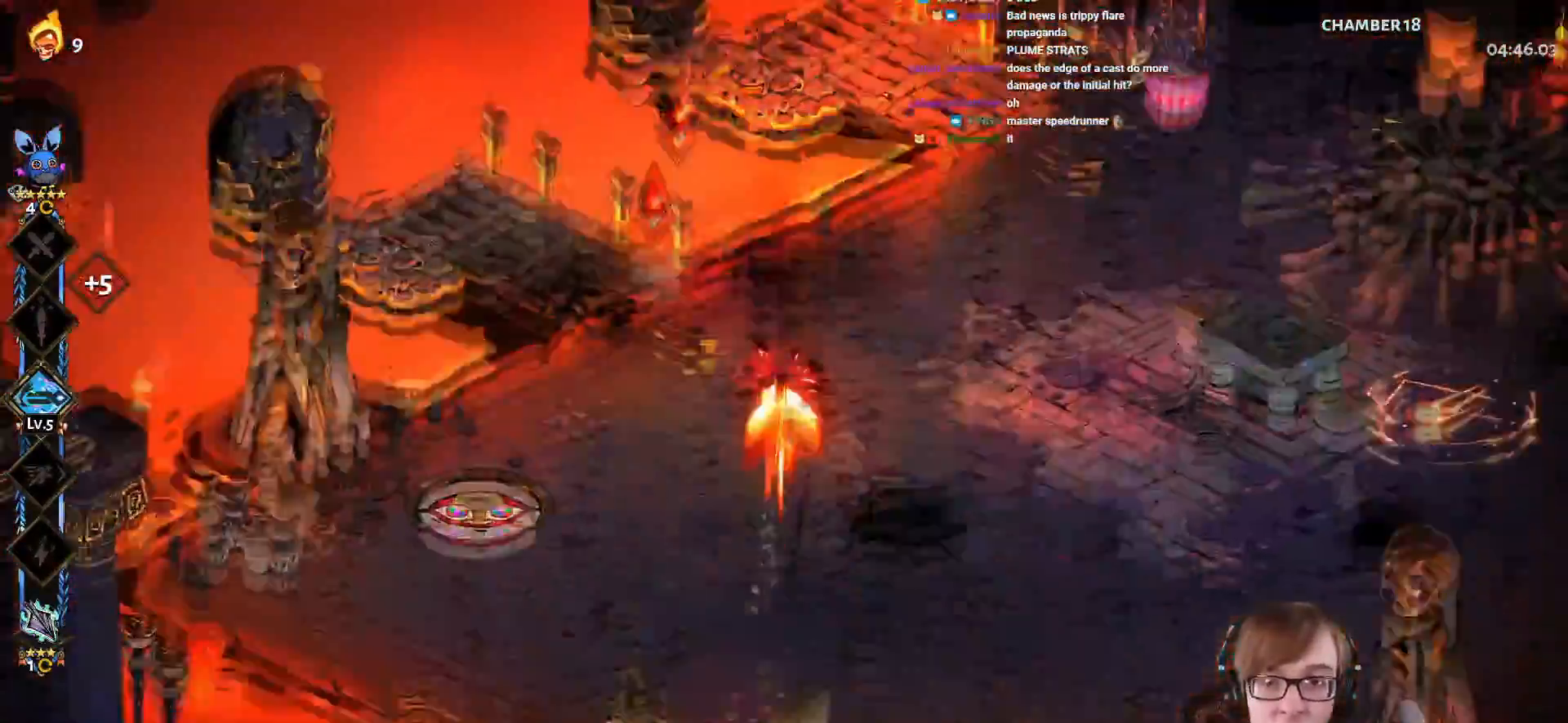
{"buttons": [], "left_stick": "down-right", "right_stick": "center", "events": [[33, "CROSS", "up"], [133, "CROSS", "down"], [283, "CROSS", "up"], [317, "left_stick", "down-right"]]}
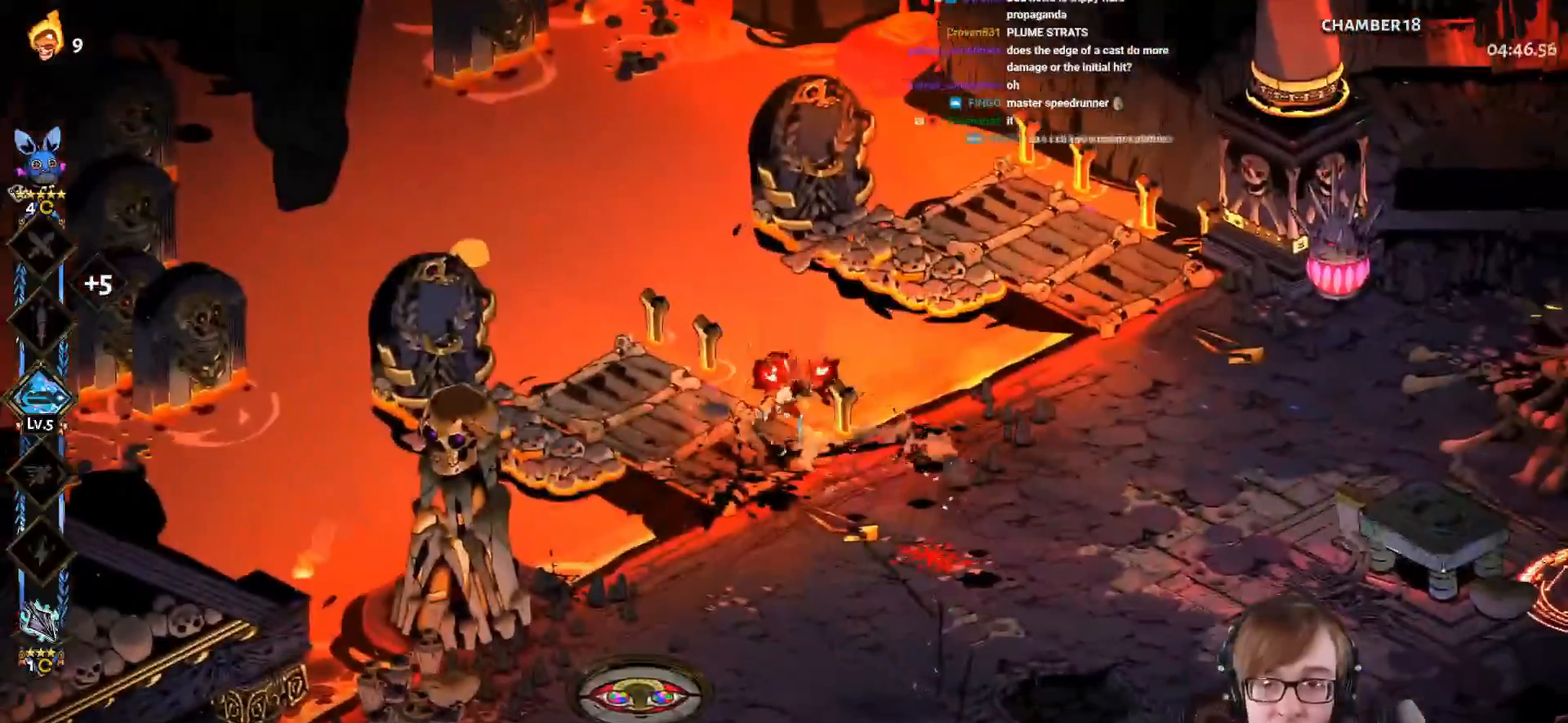
{"buttons": ["CROSS"], "left_stick": "right", "right_stick": "center", "events": [[217, "CROSS", "down"], [317, "CROSS", "up"], [384, "CROSS", "down"], [484, "left_stick", "right"]]}
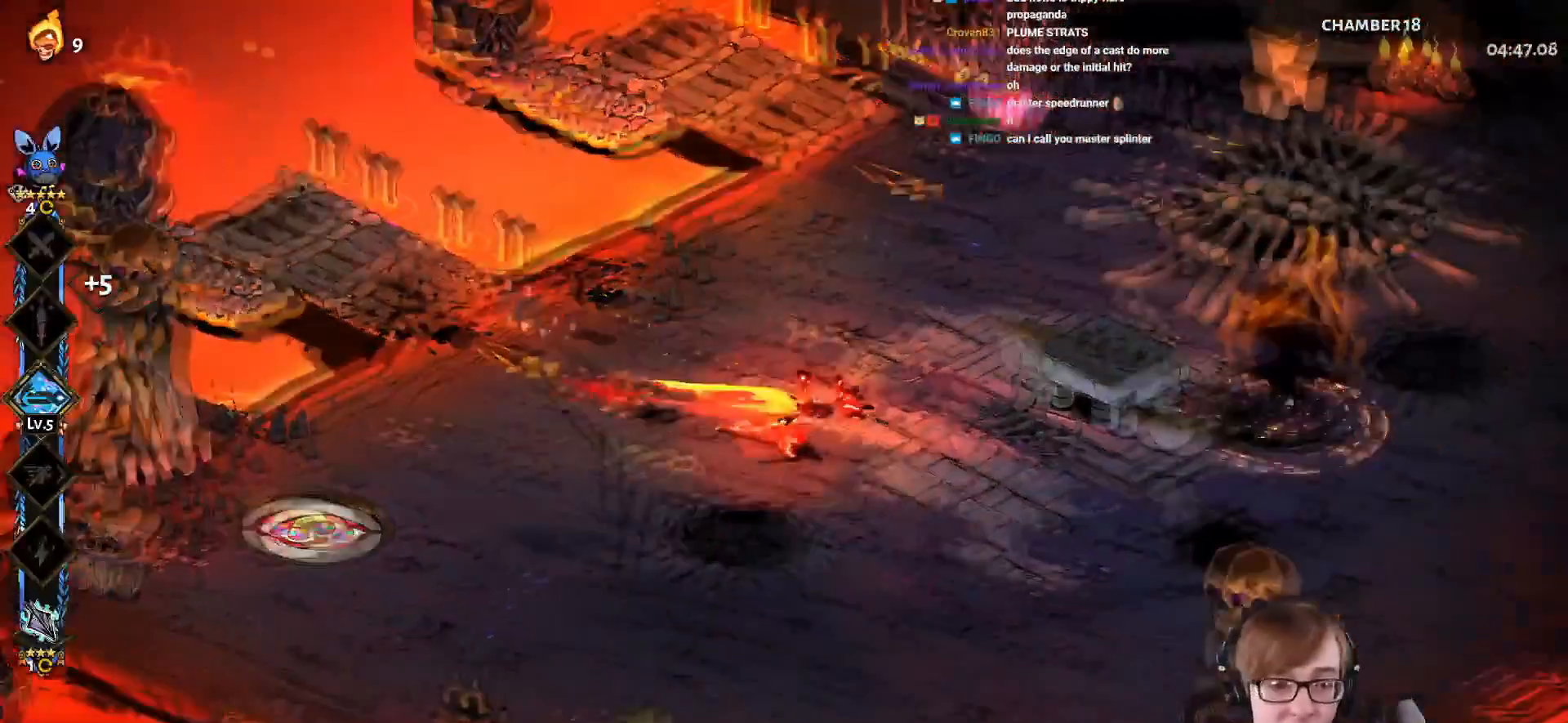
{"buttons": [], "left_stick": "center", "right_stick": "center", "events": [[16, "CROSS", "up"], [116, "left_stick", "center"], [133, "START", "down"], [350, "START", "up"]]}